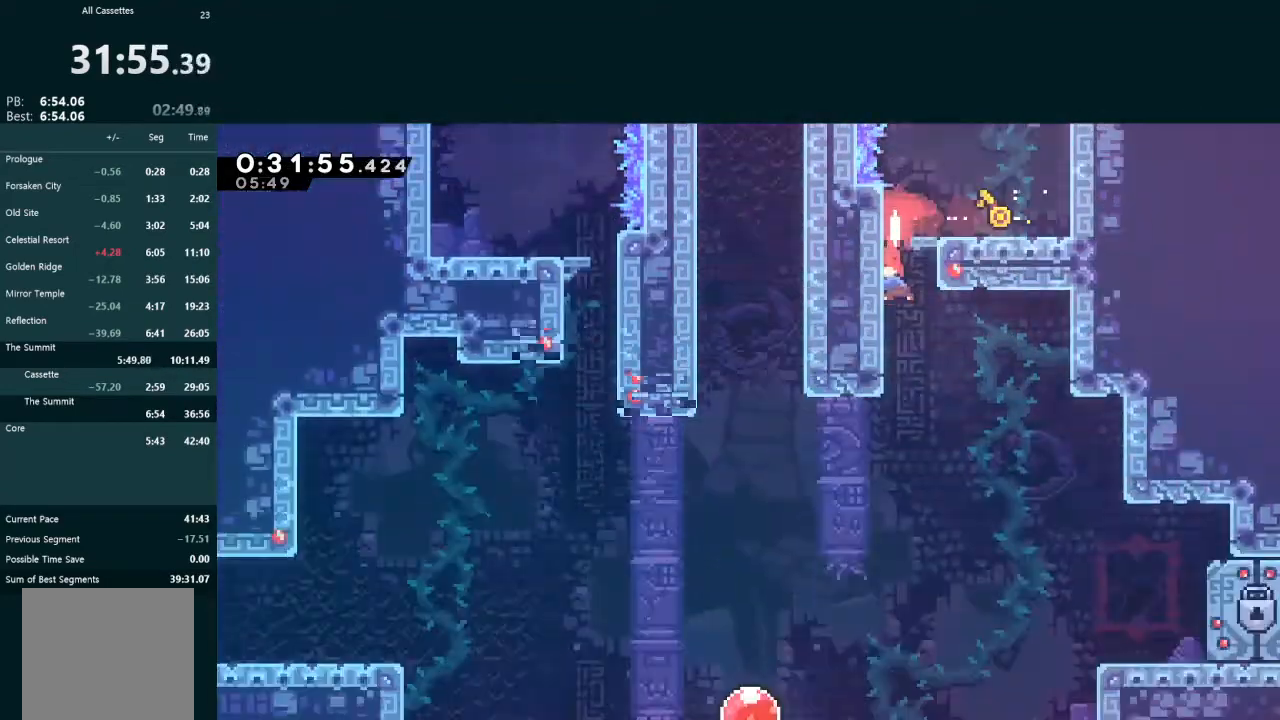
Gameplay with a controller (Xbox layout); each line is a JSON object with the inputs held at the frame after it (dt_ms = milliseconds from this image to that frame). "events" lists button and stick changes between this image and that frame as [ms after this image, input, new state], when the widget could be followed in between. Not read: L3 right_stick.
{"dt_ms": 500, "buttons": ["DPAD_DOWN", "DPAD_RIGHT"], "left_stick": "center", "events": [[33, "X", "up"], [133, "DPAD_RIGHT", "down"]]}
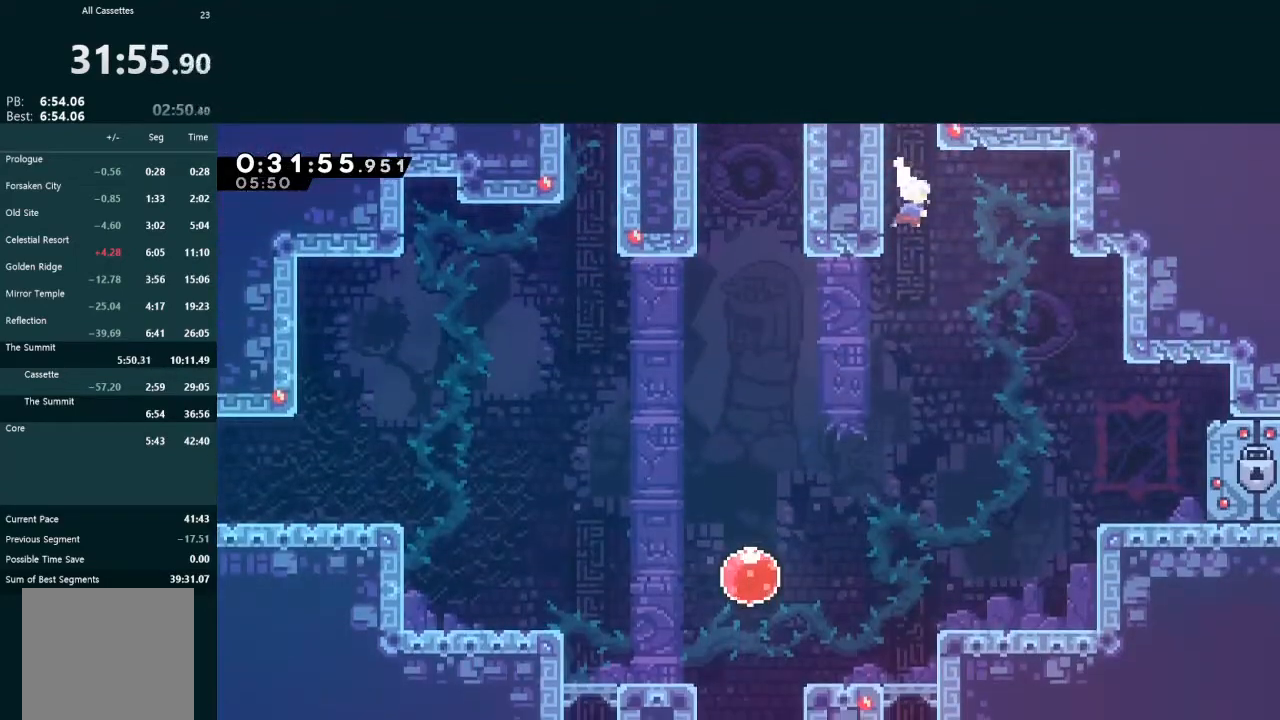
{"dt_ms": 500, "buttons": ["DPAD_DOWN", "DPAD_RIGHT"], "left_stick": "center", "events": [[133, "X", "down"], [200, "X", "up"], [267, "X", "down"], [333, "X", "up"], [400, "X", "down"], [467, "X", "up"]]}
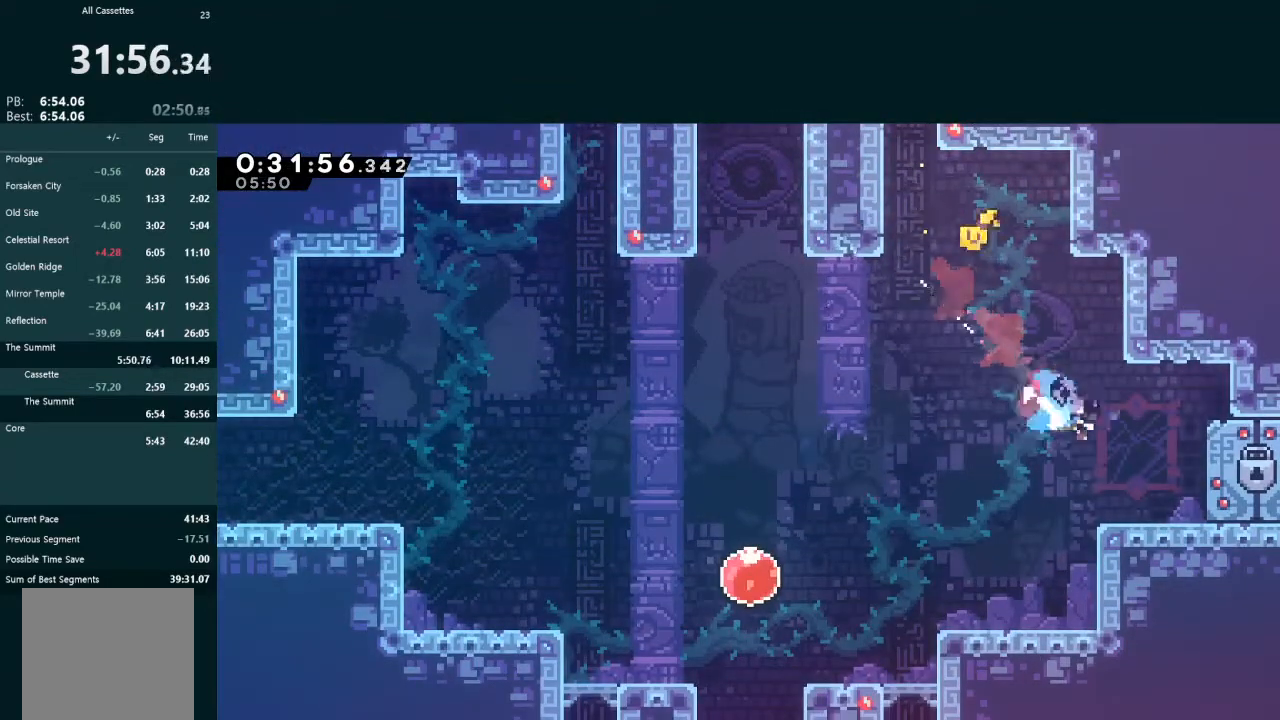
{"dt_ms": 500, "buttons": [], "left_stick": "center", "events": [[33, "X", "down"], [100, "X", "up"], [167, "X", "down"], [267, "X", "up"], [300, "DPAD_DOWN", "up"], [300, "DPAD_RIGHT", "up"]]}
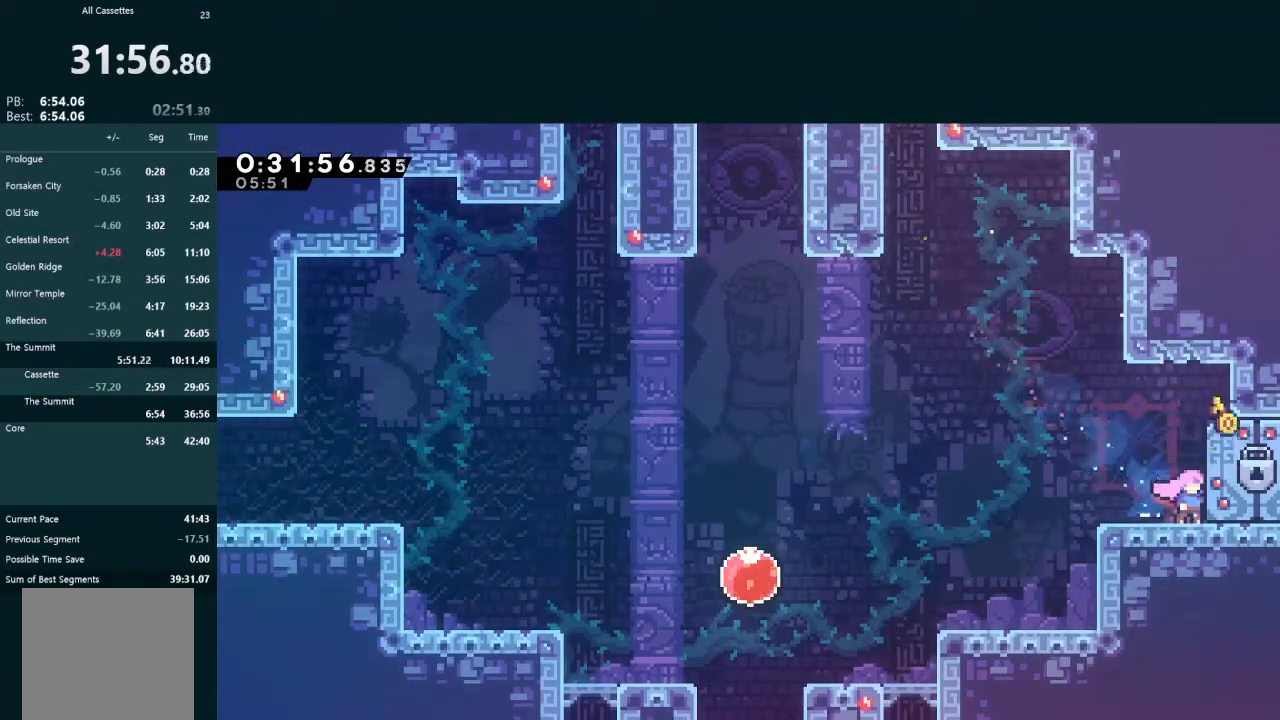
{"dt_ms": 500, "buttons": [], "left_stick": "center", "events": []}
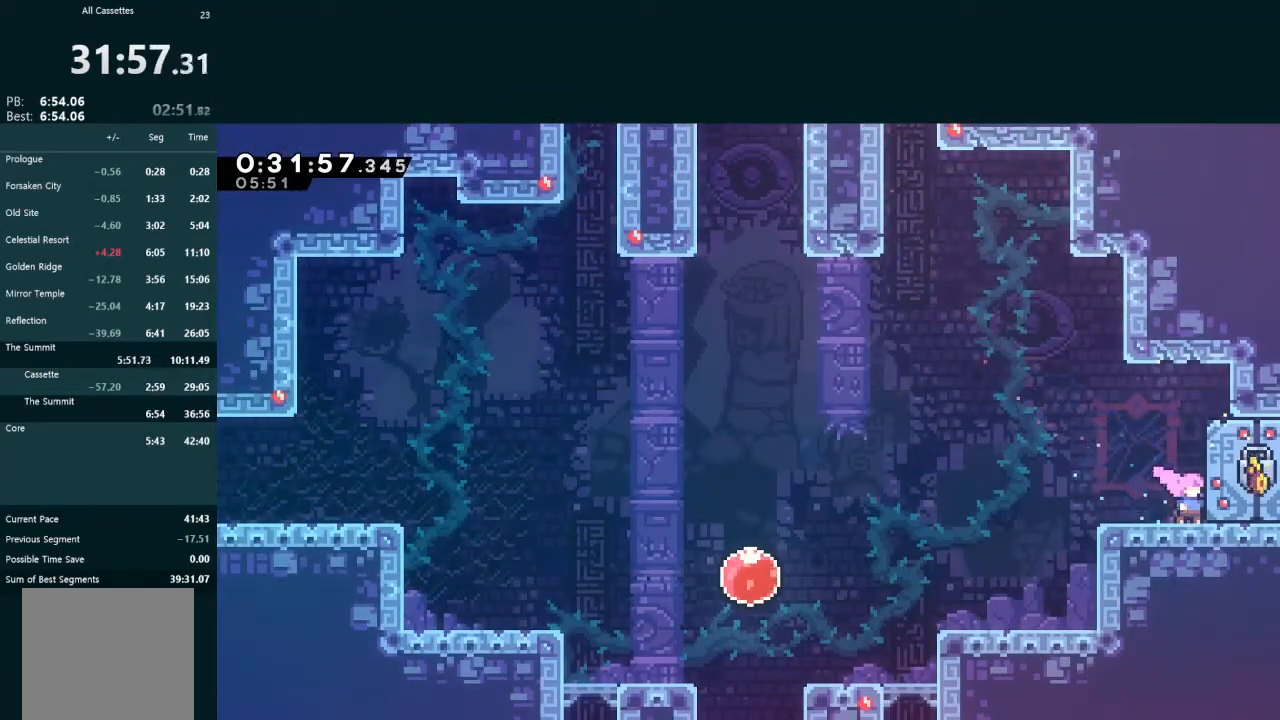
{"dt_ms": 500, "buttons": [], "left_stick": "center", "events": [[333, "A", "down"], [400, "A", "up"], [433, "A", "down"], [500, "A", "up"]]}
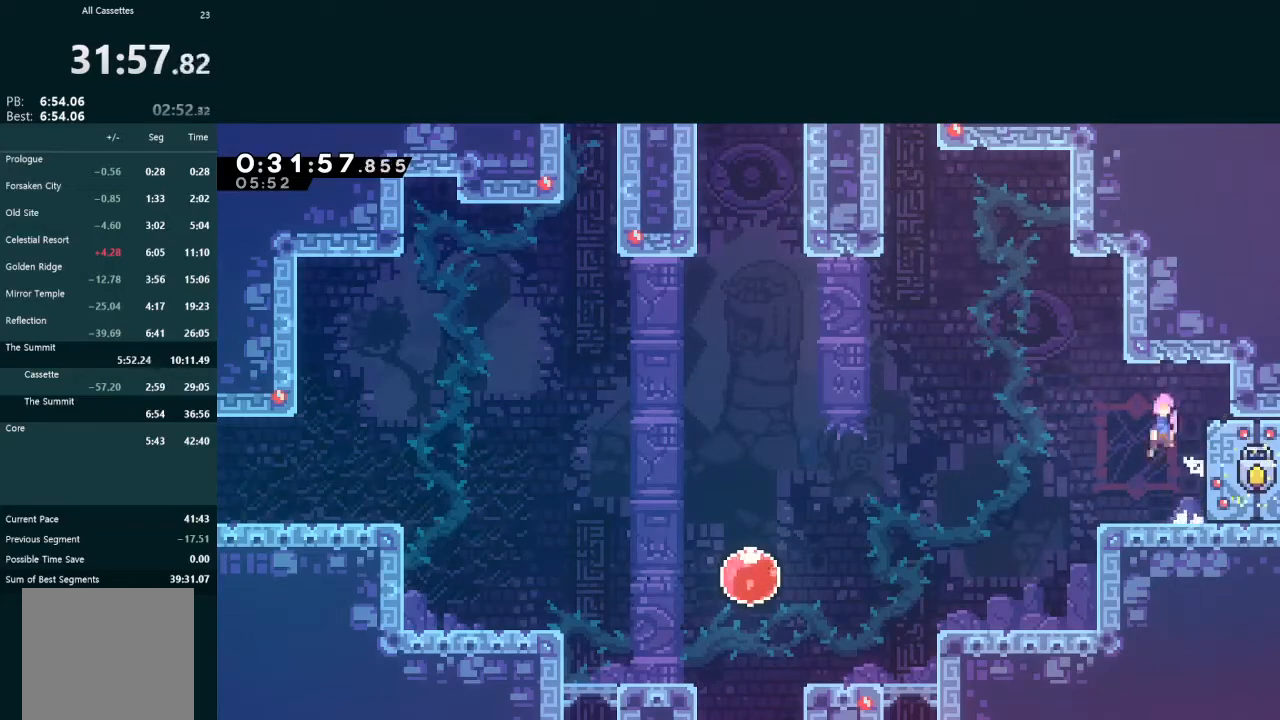
{"dt_ms": 500, "buttons": ["DPAD_RIGHT"], "left_stick": "center", "events": [[67, "A", "down"], [167, "A", "up"], [300, "DPAD_RIGHT", "down"]]}
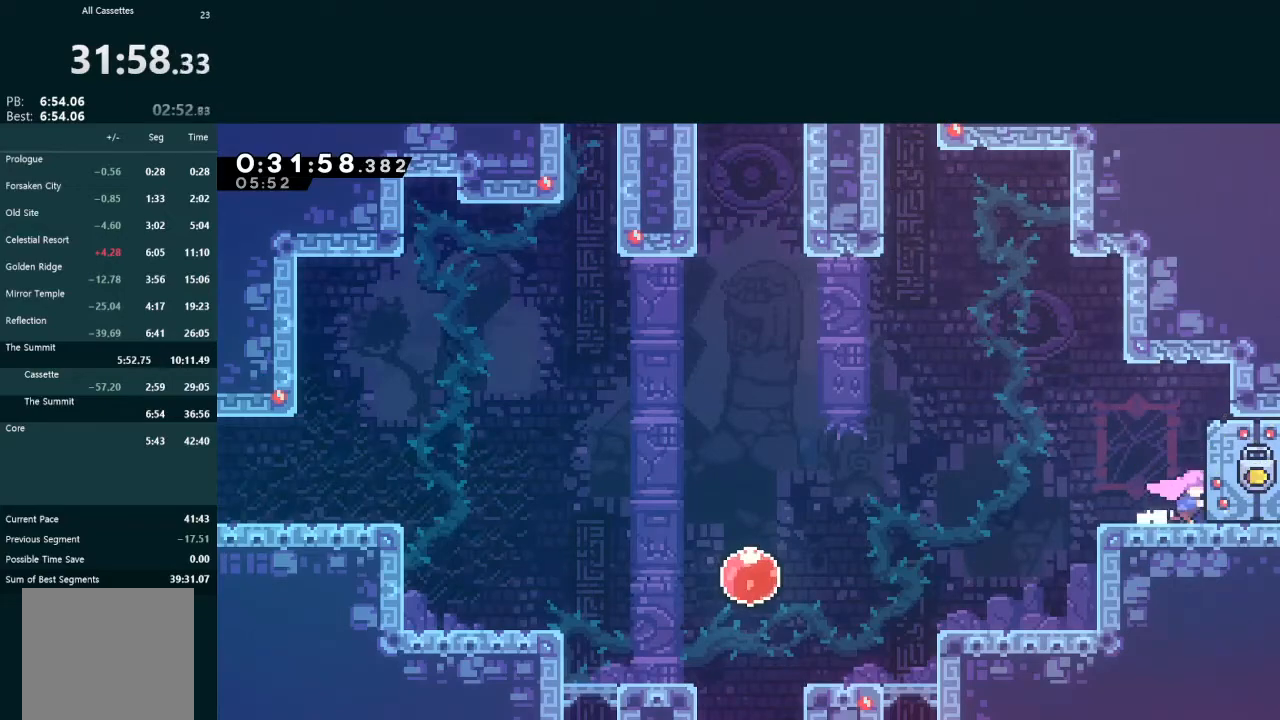
{"dt_ms": 500, "buttons": ["A", "DPAD_RIGHT"], "left_stick": "center", "events": [[33, "DPAD_RIGHT", "up"], [267, "DPAD_DOWN", "down"], [267, "DPAD_RIGHT", "down"], [333, "X", "down"], [433, "X", "up"], [467, "A", "down"], [467, "DPAD_DOWN", "up"]]}
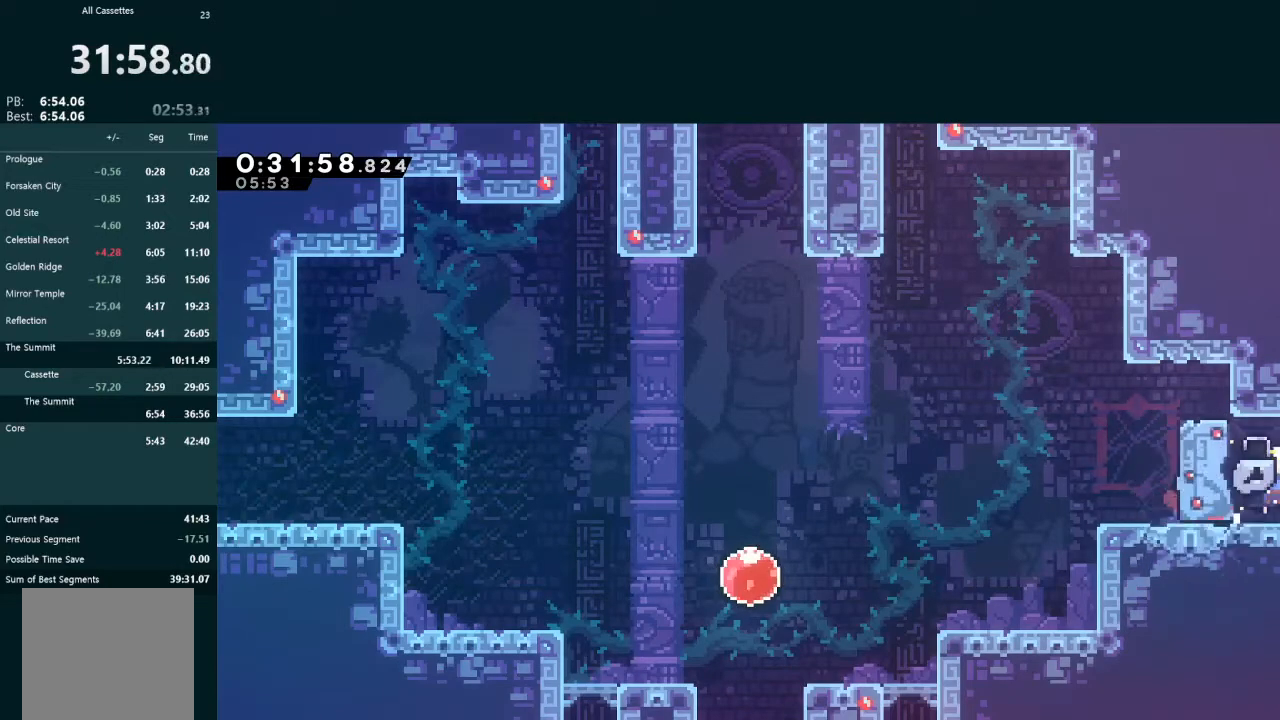
{"dt_ms": 500, "buttons": ["A", "DPAD_RIGHT"], "left_stick": "center", "events": []}
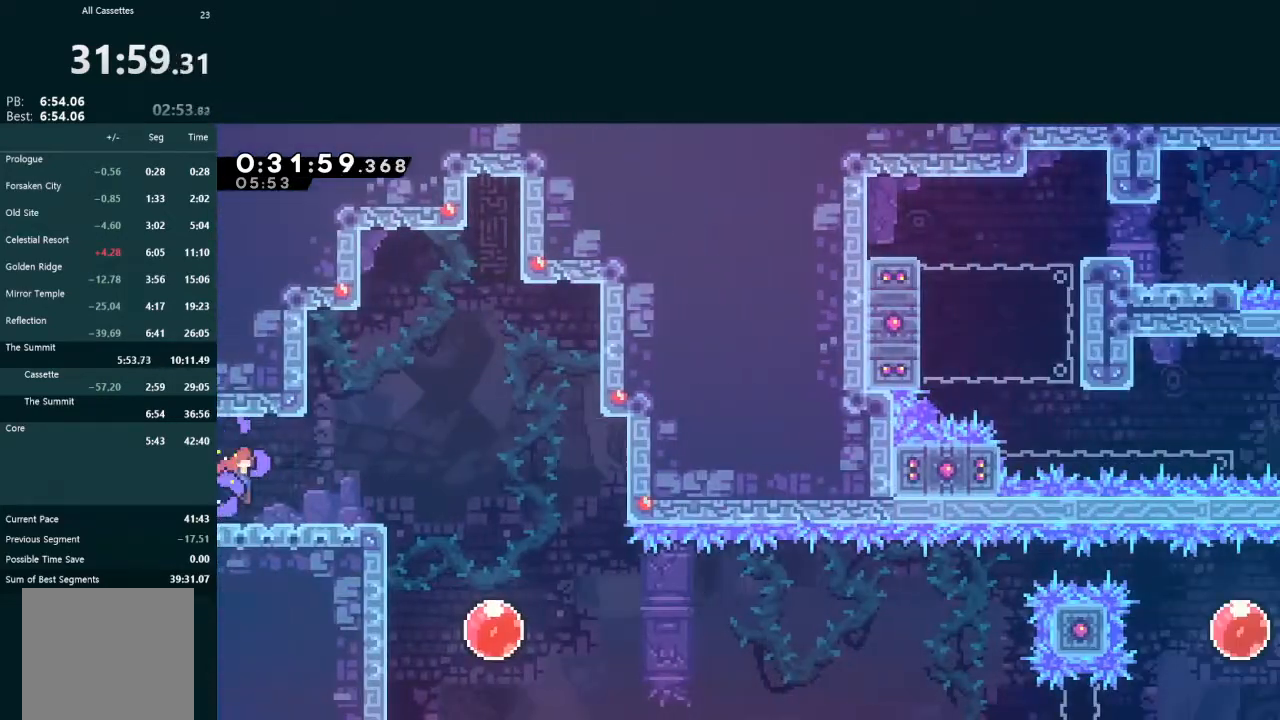
{"dt_ms": 500, "buttons": ["X", "DPAD_DOWN"], "left_stick": "center", "events": [[300, "A", "up"], [367, "DPAD_DOWN", "down"], [367, "DPAD_RIGHT", "up"], [433, "X", "down"]]}
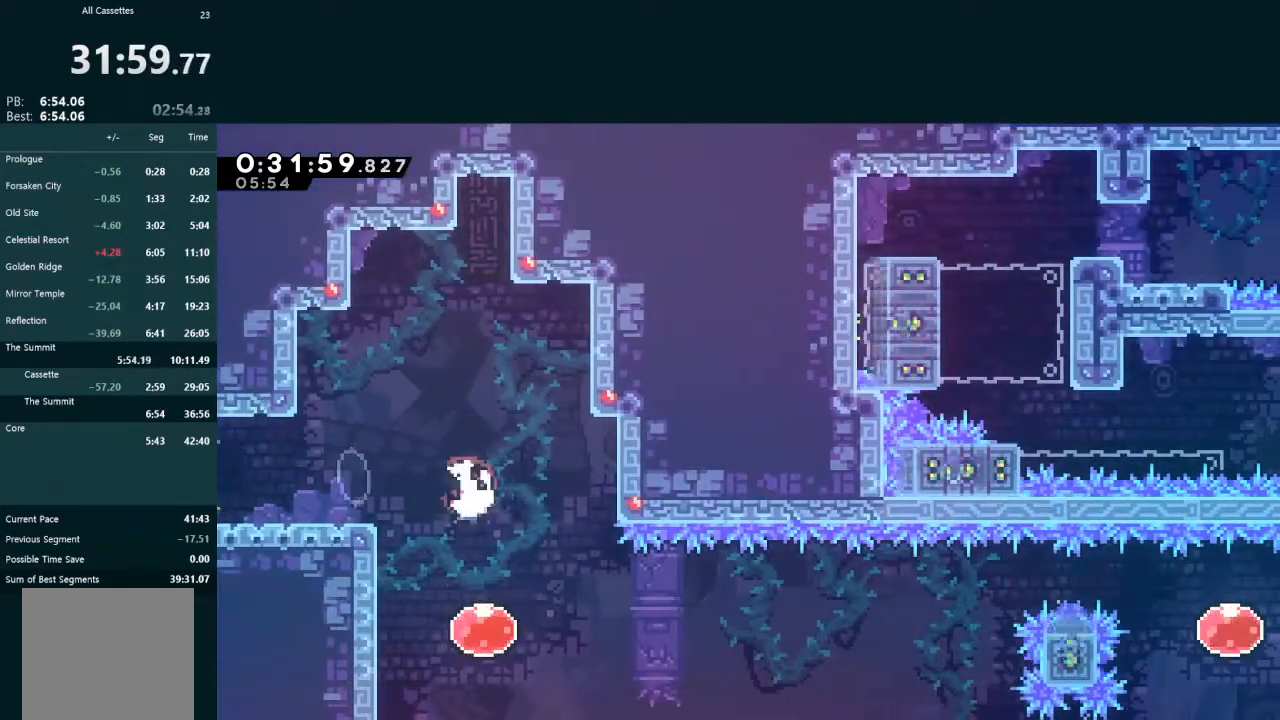
{"dt_ms": 500, "buttons": ["DPAD_RIGHT"], "left_stick": "center", "events": [[33, "DPAD_DOWN", "up"], [33, "X", "up"], [67, "DPAD_RIGHT", "down"], [100, "X", "down"], [267, "X", "up"]]}
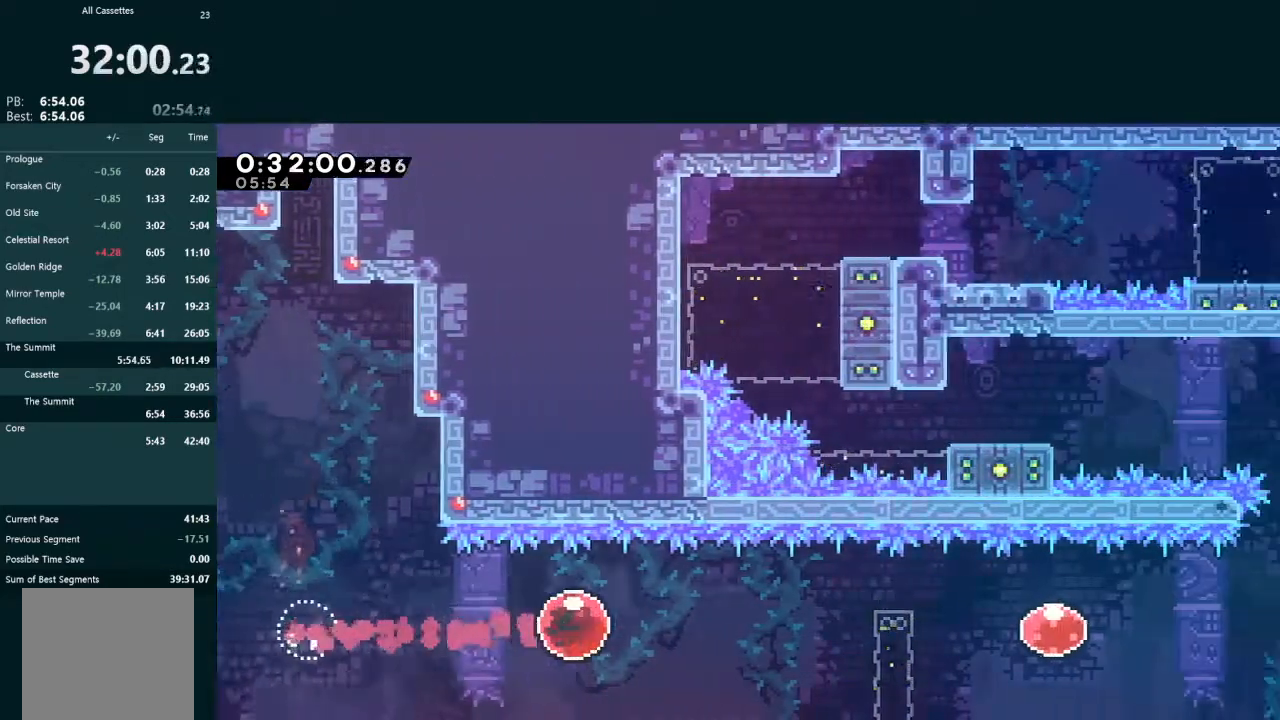
{"dt_ms": 500, "buttons": ["DPAD_RIGHT"], "left_stick": "center", "events": []}
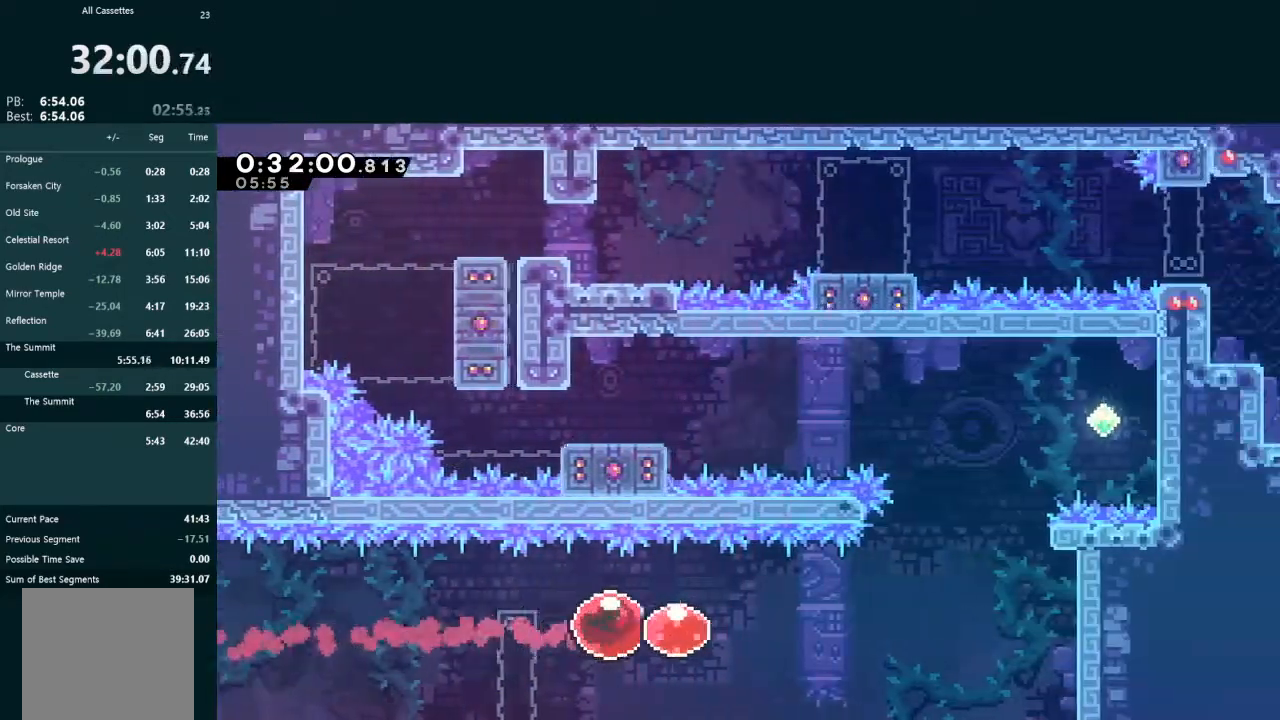
{"dt_ms": 500, "buttons": ["DPAD_RIGHT"], "left_stick": "center", "events": [[100, "X", "down"], [233, "X", "up"]]}
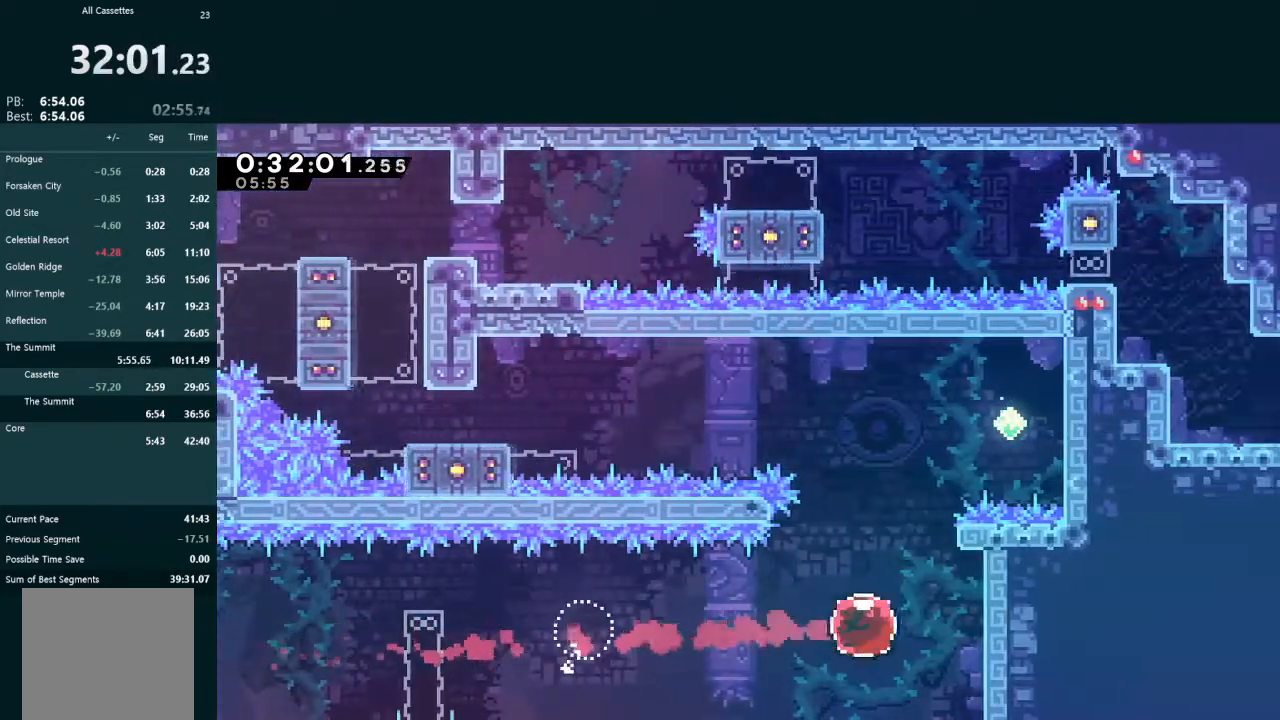
{"dt_ms": 500, "buttons": ["L2", "DPAD_LEFT"], "left_stick": "center", "events": [[67, "DPAD_UP", "down"], [67, "L2", "down"], [100, "DPAD_RIGHT", "up"], [100, "X", "down"], [267, "X", "up"], [300, "A", "down"], [300, "DPAD_LEFT", "down"], [367, "DPAD_UP", "up"], [500, "A", "up"]]}
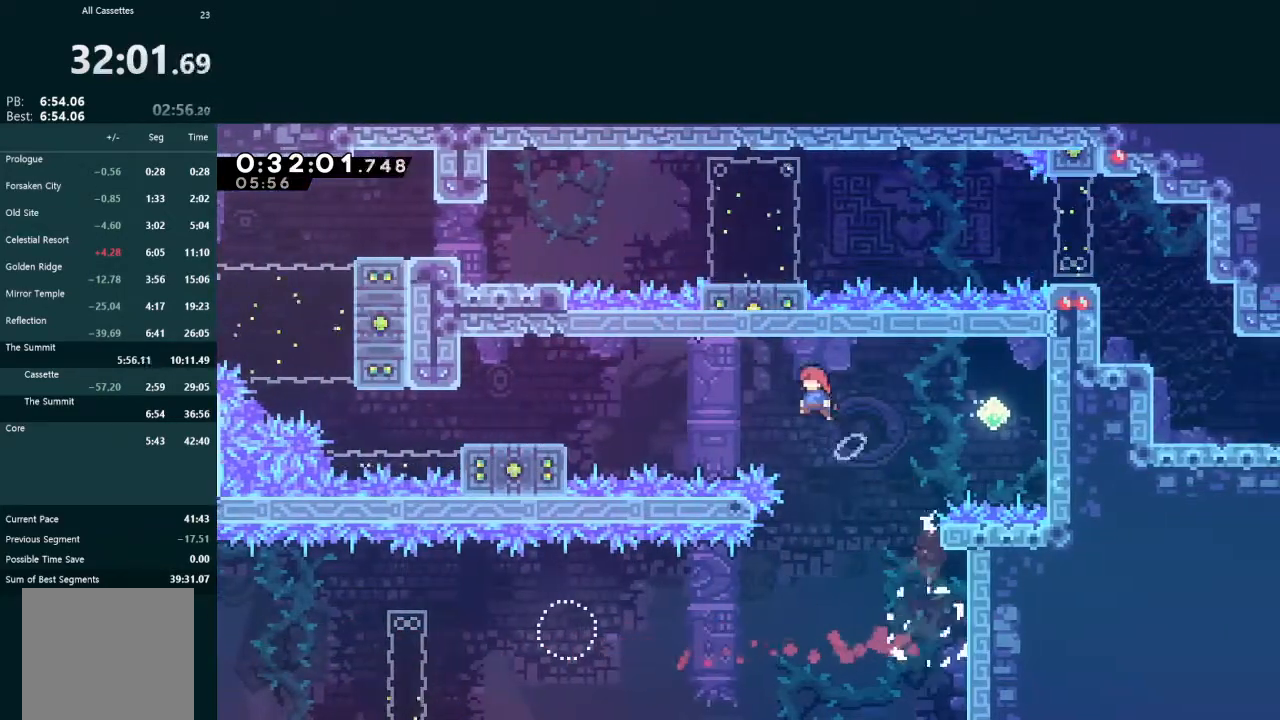
{"dt_ms": 500, "buttons": ["L2", "DPAD_LEFT"], "left_stick": "center", "events": [[167, "X", "down"], [267, "X", "up"]]}
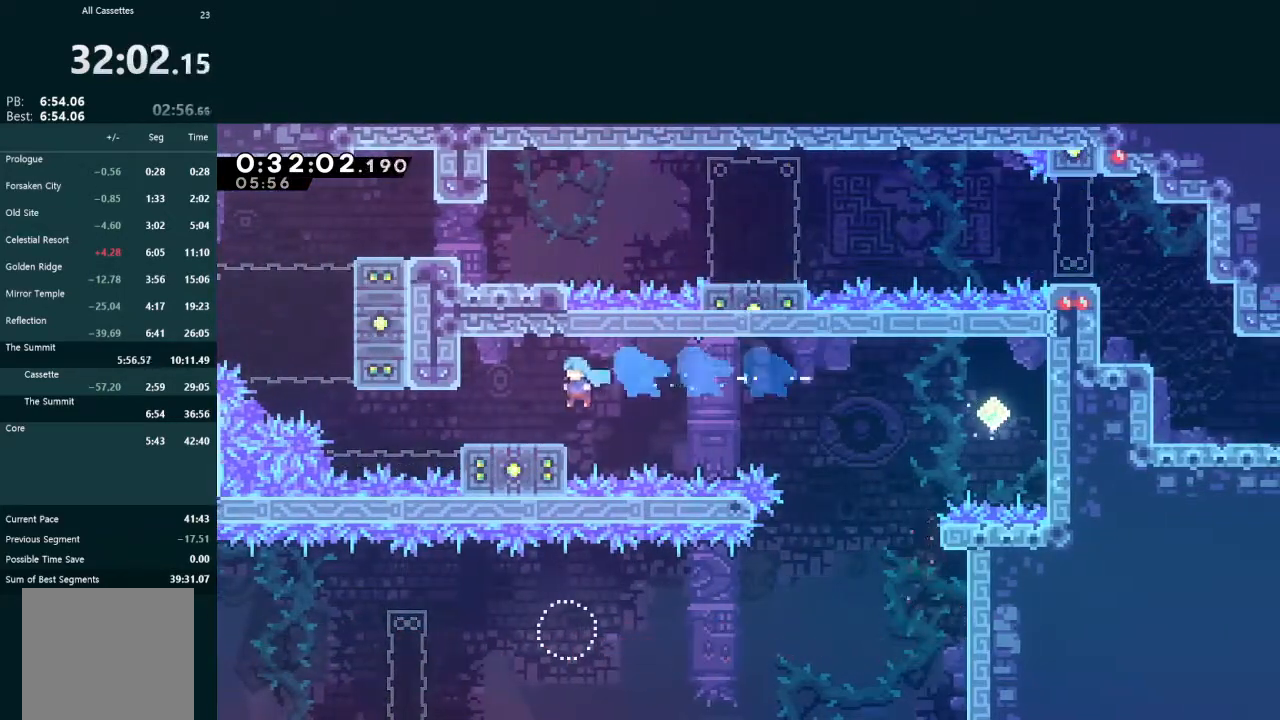
{"dt_ms": 500, "buttons": ["X", "L2", "DPAD_UP"], "left_stick": "center", "events": [[33, "DPAD_LEFT", "up"], [33, "L2", "up"], [67, "DPAD_DOWN", "down"], [100, "DPAD_LEFT", "down"], [133, "X", "down"], [233, "DPAD_DOWN", "up"], [333, "A", "down"], [333, "X", "up"], [433, "A", "up"], [433, "DPAD_LEFT", "up"], [433, "DPAD_UP", "down"], [433, "L2", "down"], [467, "X", "down"]]}
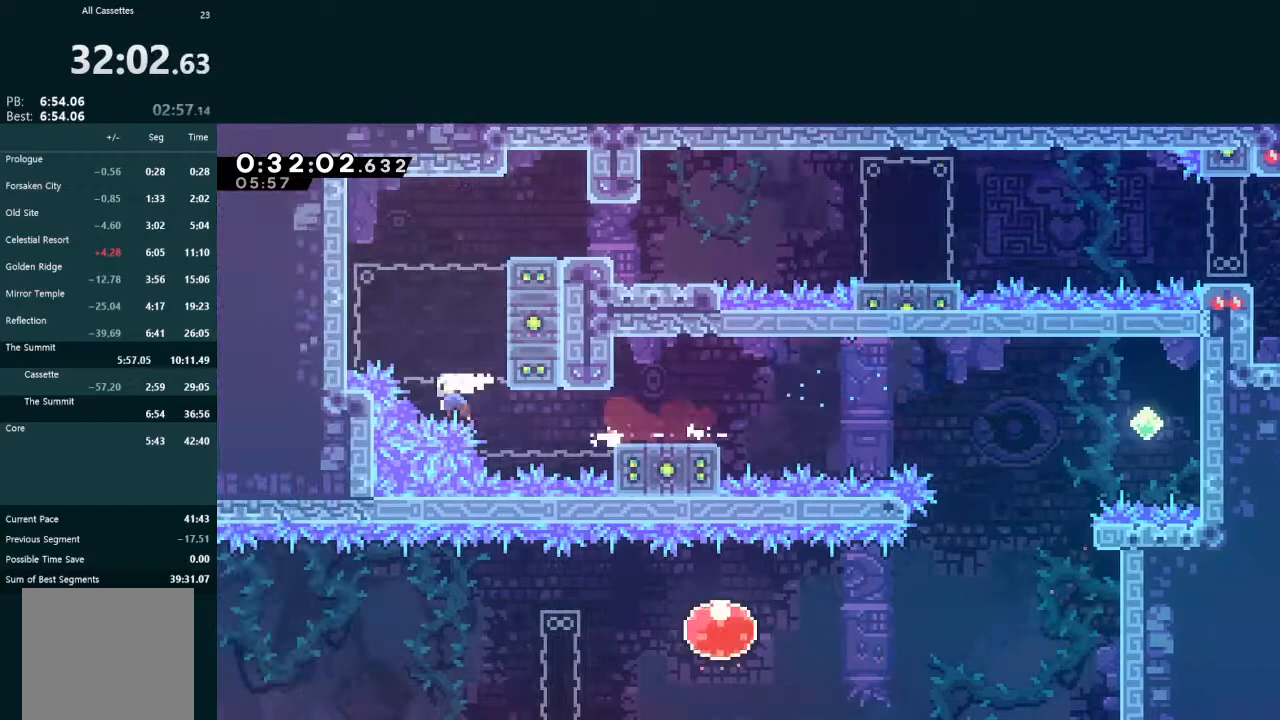
{"dt_ms": 500, "buttons": ["L2", "DPAD_UP", "DPAD_RIGHT"], "left_stick": "center", "events": [[100, "DPAD_RIGHT", "down"], [200, "X", "up"], [400, "A", "down"], [433, "A", "up"]]}
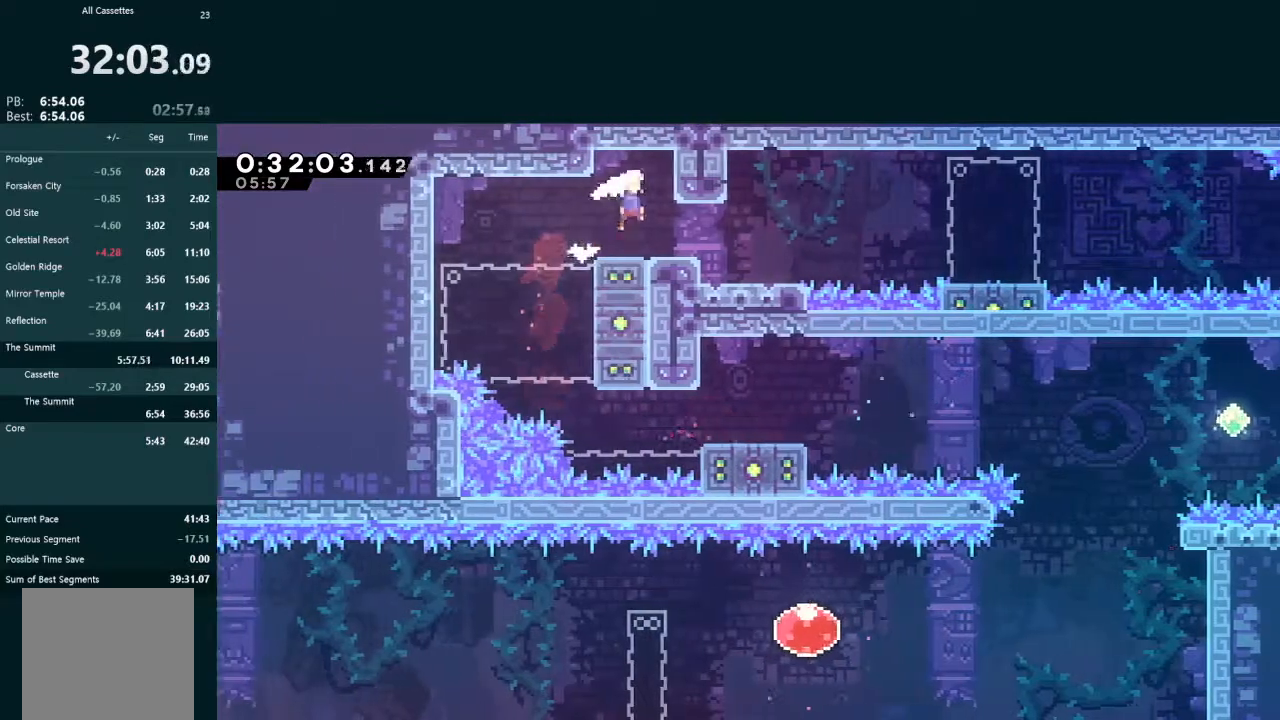
{"dt_ms": 500, "buttons": ["L2", "DPAD_DOWN", "DPAD_RIGHT"], "left_stick": "center", "events": [[67, "DPAD_RIGHT", "up"], [67, "DPAD_UP", "up"], [100, "L2", "up"], [133, "DPAD_RIGHT", "down"], [167, "DPAD_DOWN", "down"], [200, "X", "down"], [300, "X", "up"], [367, "A", "down"], [367, "L2", "down"], [467, "A", "up"]]}
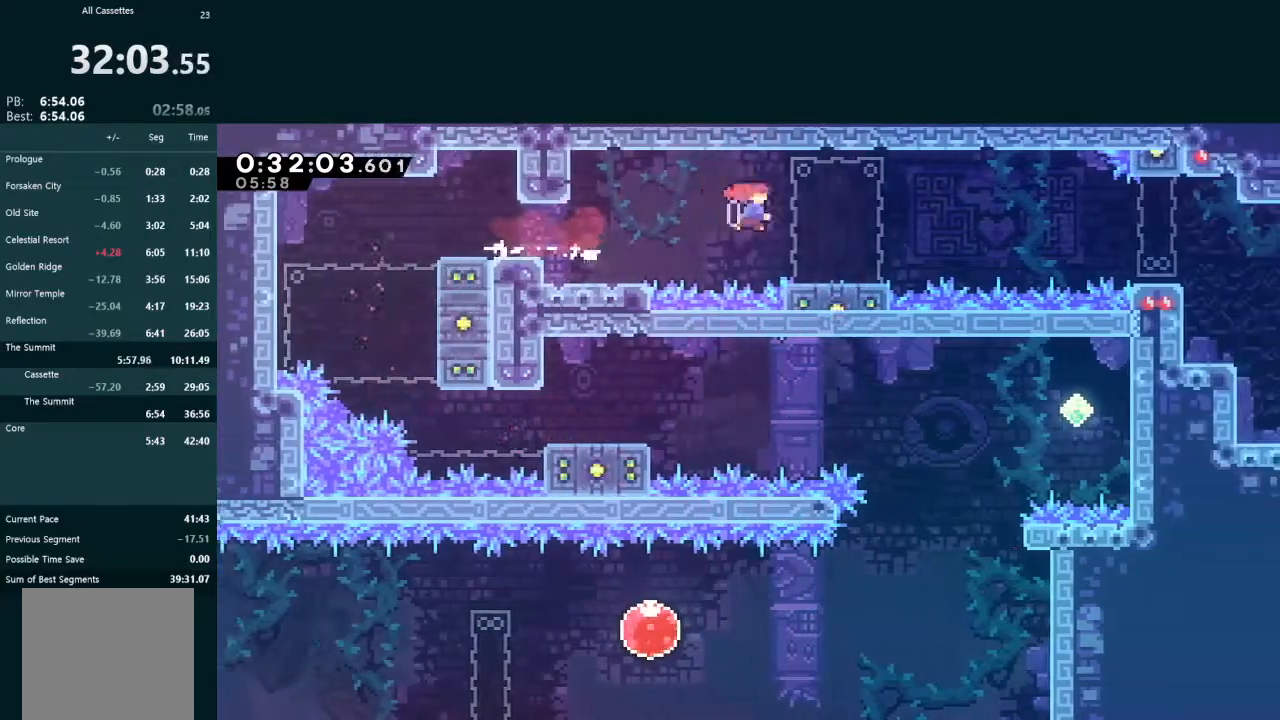
{"dt_ms": 500, "buttons": ["DPAD_DOWN", "DPAD_RIGHT"], "left_stick": "center", "events": [[33, "X", "down"], [133, "X", "up"], [200, "A", "down"], [467, "A", "up"], [467, "L2", "up"]]}
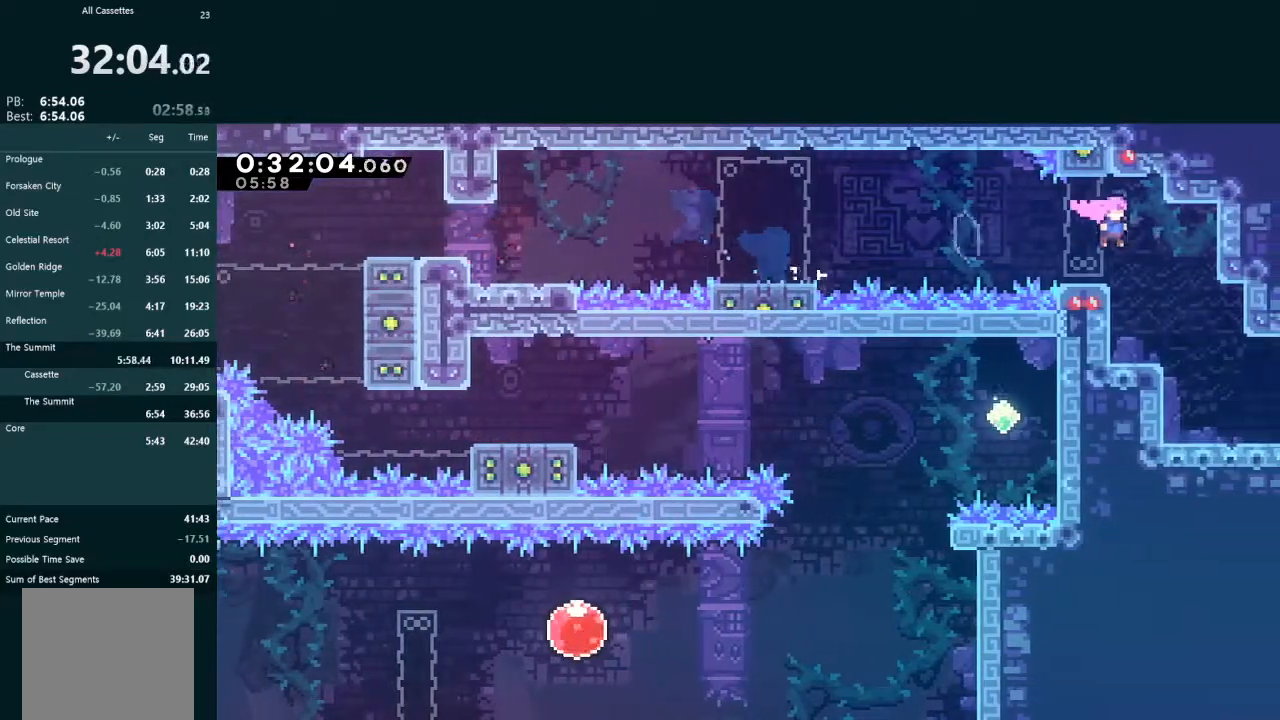
{"dt_ms": 500, "buttons": ["X", "DPAD_DOWN", "DPAD_RIGHT"], "left_stick": "center", "events": [[33, "X", "down"]]}
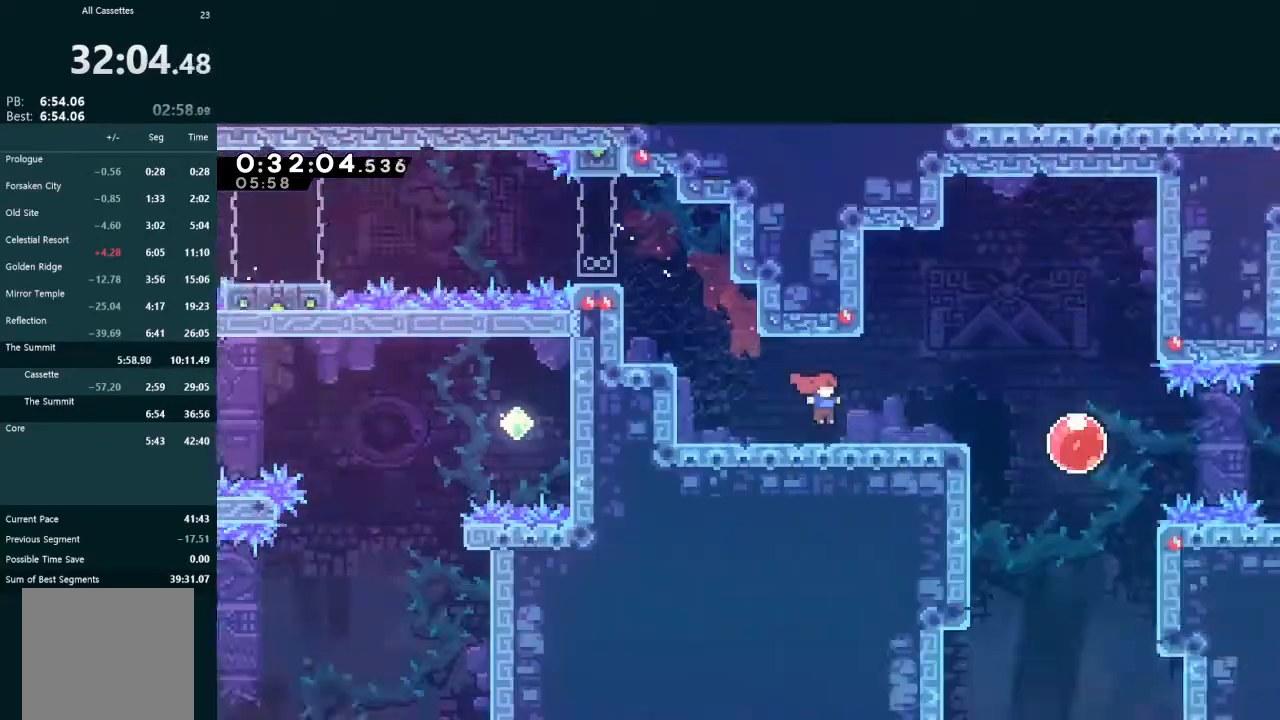
{"dt_ms": 500, "buttons": ["X", "DPAD_DOWN", "DPAD_RIGHT"], "left_stick": "center", "events": []}
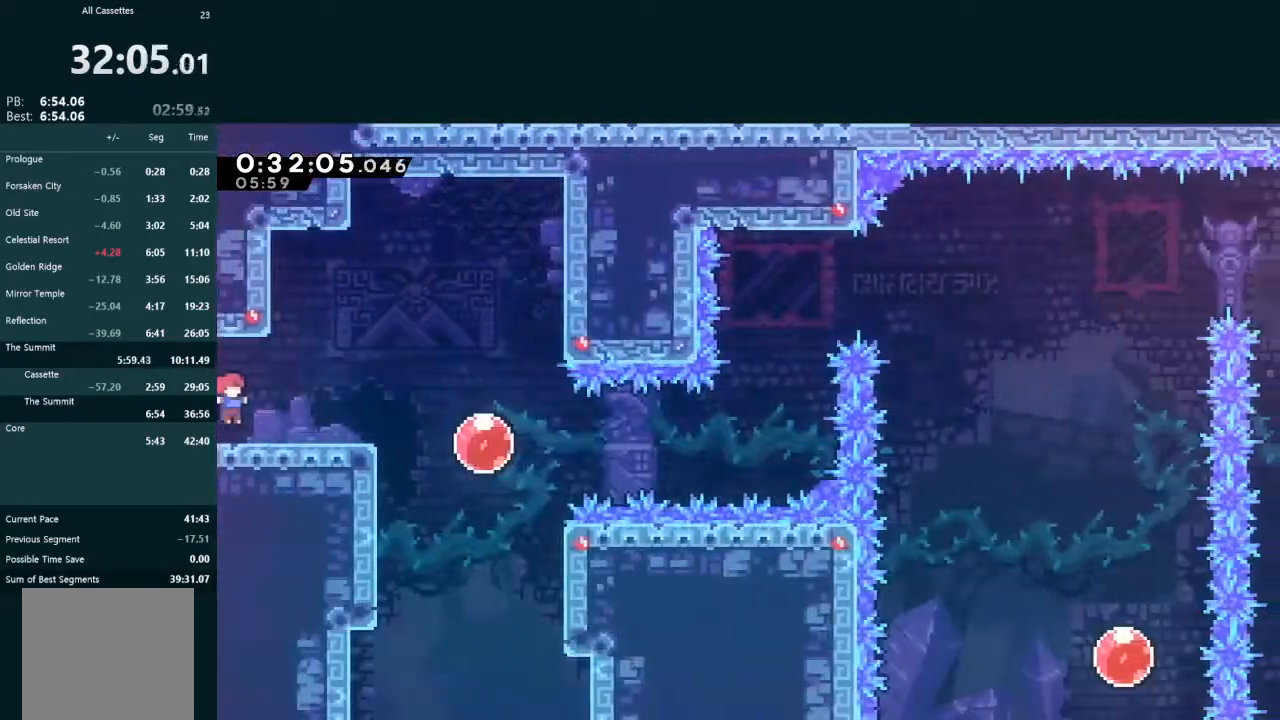
{"dt_ms": 500, "buttons": ["X", "DPAD_RIGHT"], "left_stick": "center", "events": [[200, "DPAD_DOWN", "up"], [233, "A", "down"], [267, "A", "up"], [267, "X", "up"], [433, "X", "down"]]}
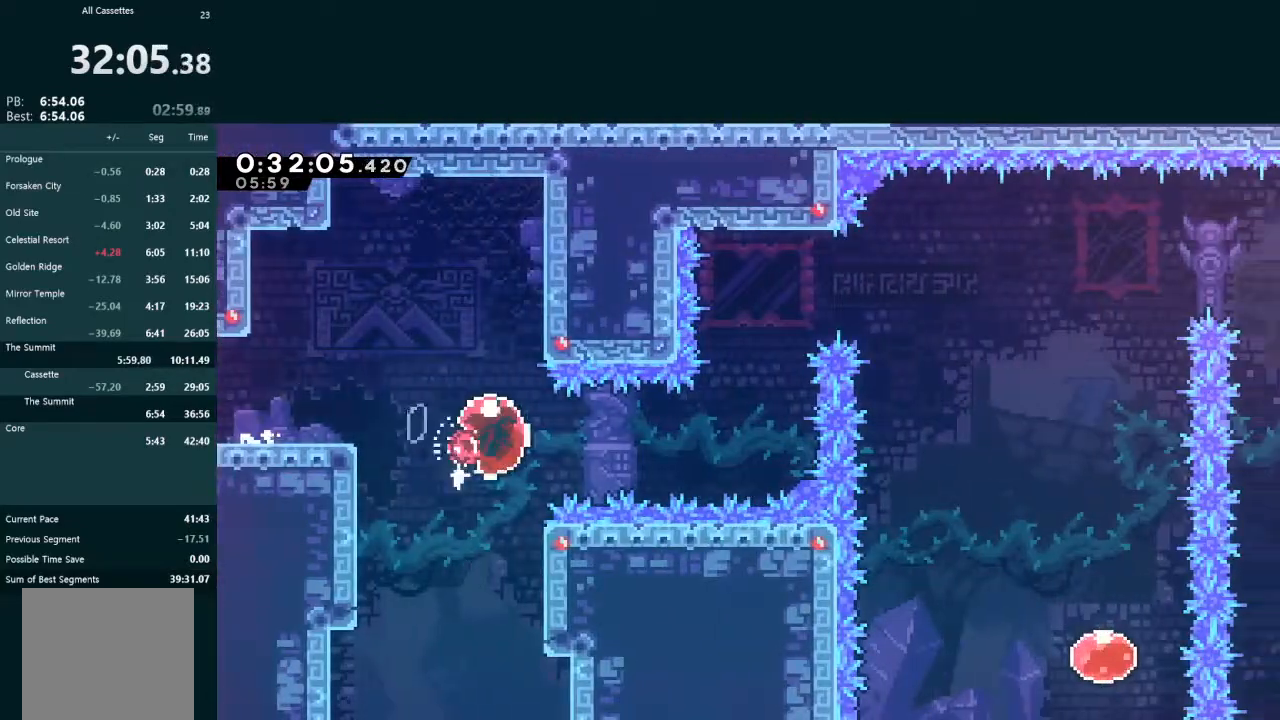
{"dt_ms": 500, "buttons": ["L2"], "left_stick": "center", "events": [[67, "X", "up"], [300, "DPAD_RIGHT", "up"], [300, "DPAD_UP", "down"], [300, "L2", "down"], [333, "X", "down"], [467, "DPAD_UP", "up"], [500, "X", "up"]]}
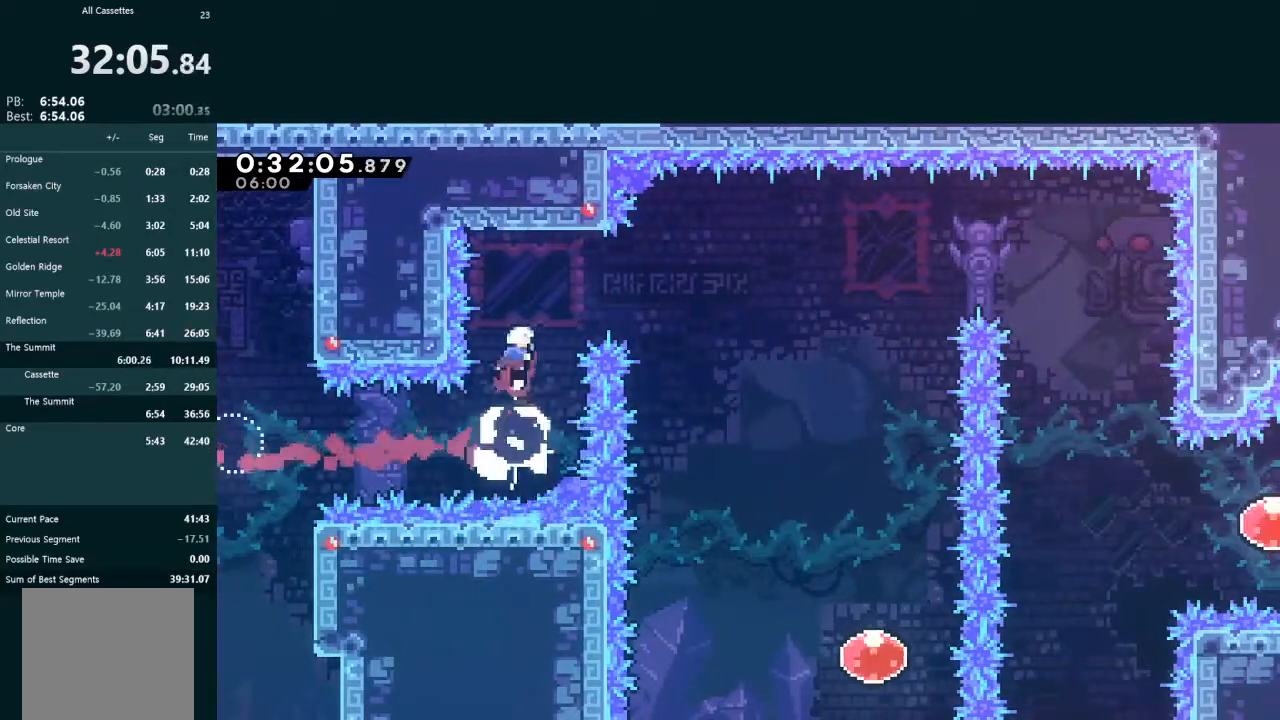
{"dt_ms": 1000, "buttons": ["X", "L2", "DPAD_UP"], "left_stick": "center"}
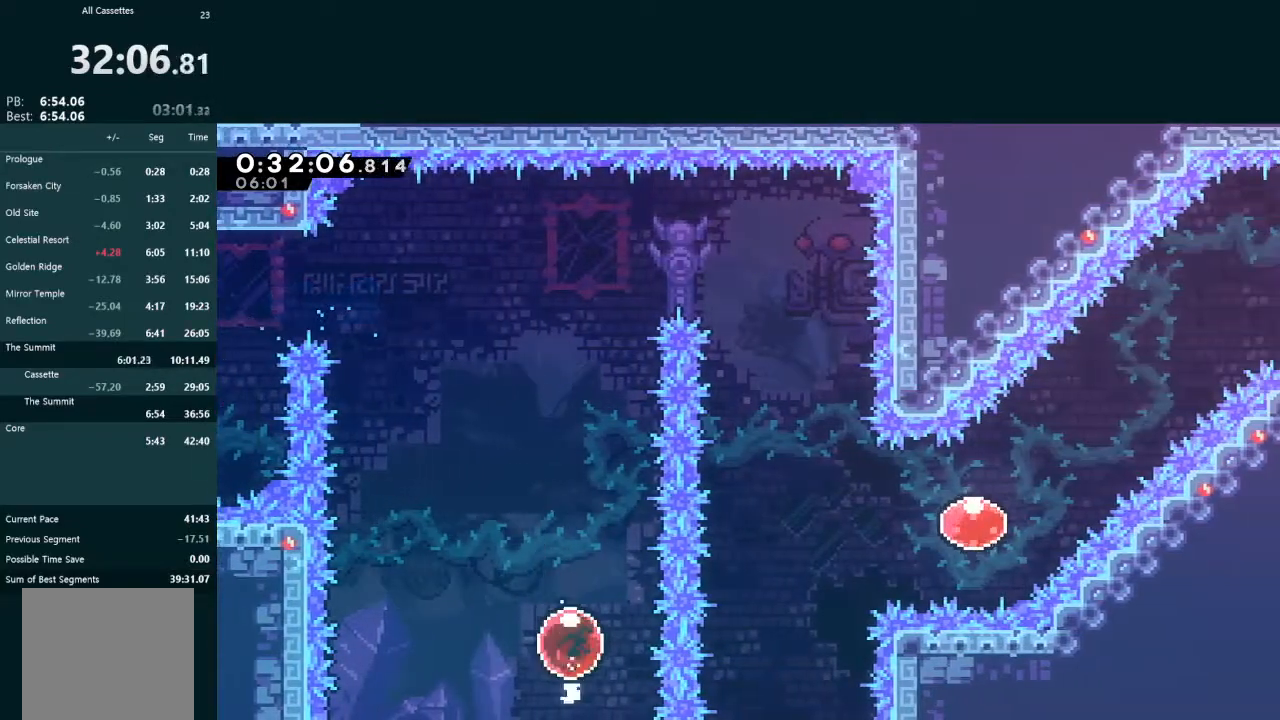
{"dt_ms": 500, "buttons": ["L2", "DPAD_RIGHT"], "left_stick": "center", "events": [[100, "X", "up"], [133, "DPAD_UP", "up"], [467, "DPAD_RIGHT", "down"]]}
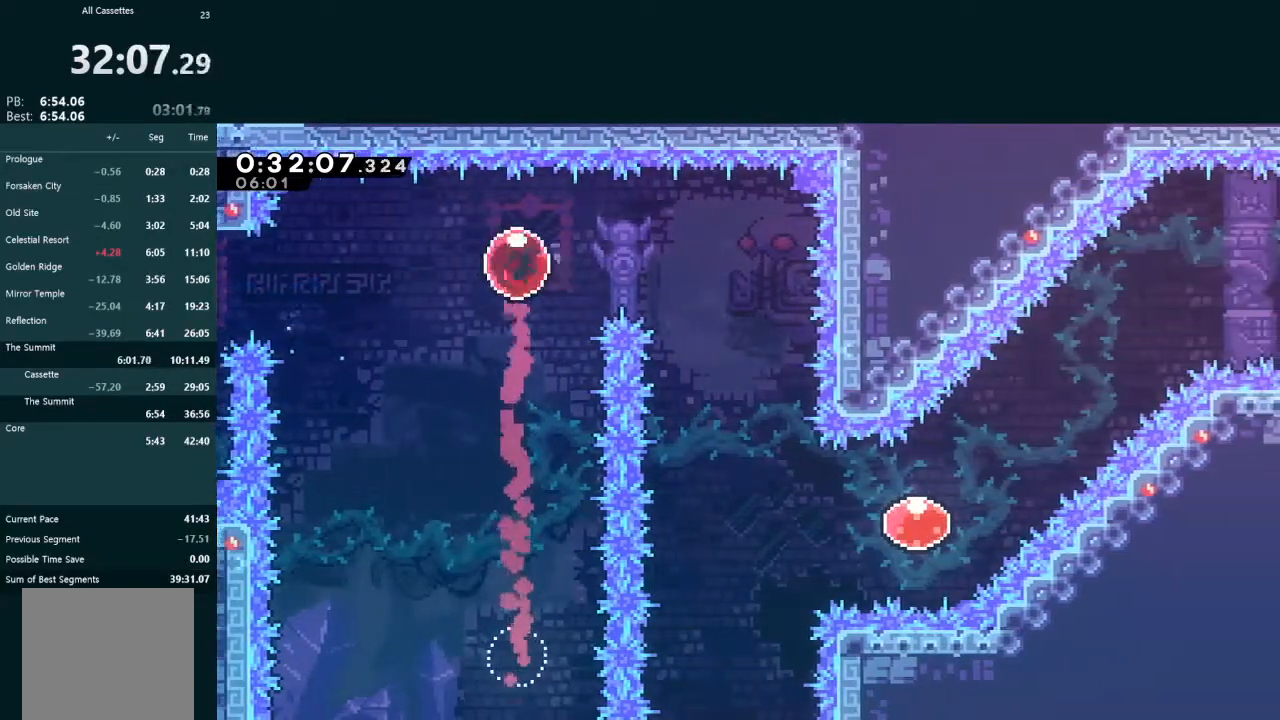
{"dt_ms": 500, "buttons": [], "left_stick": "center", "events": [[33, "X", "down"], [67, "L2", "up"], [100, "X", "up"], [233, "DPAD_RIGHT", "up"], [367, "DPAD_RIGHT", "down"], [433, "DPAD_RIGHT", "up"]]}
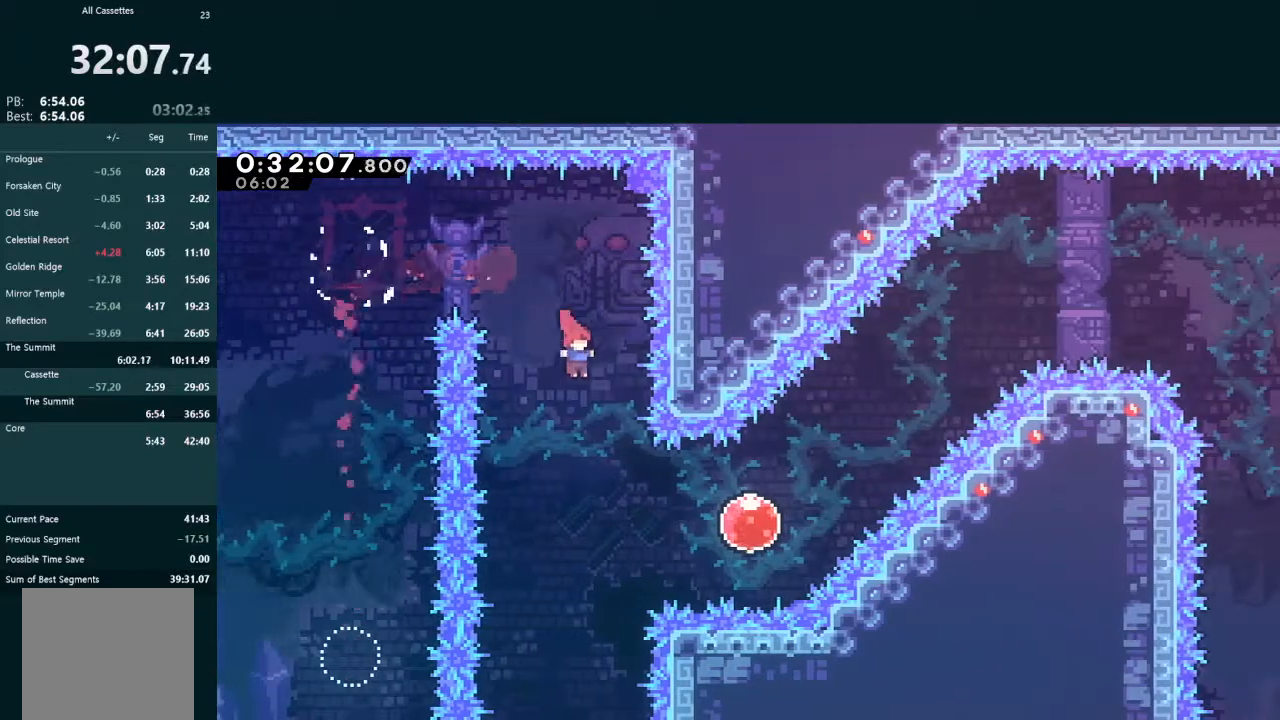
{"dt_ms": 500, "buttons": ["X", "L2", "DPAD_UP", "DPAD_RIGHT"], "left_stick": "center", "events": [[33, "DPAD_DOWN", "down"], [33, "DPAD_RIGHT", "down"], [200, "X", "down"], [333, "DPAD_DOWN", "up"], [333, "X", "up"], [367, "DPAD_UP", "down"], [367, "L2", "down"], [400, "X", "down"]]}
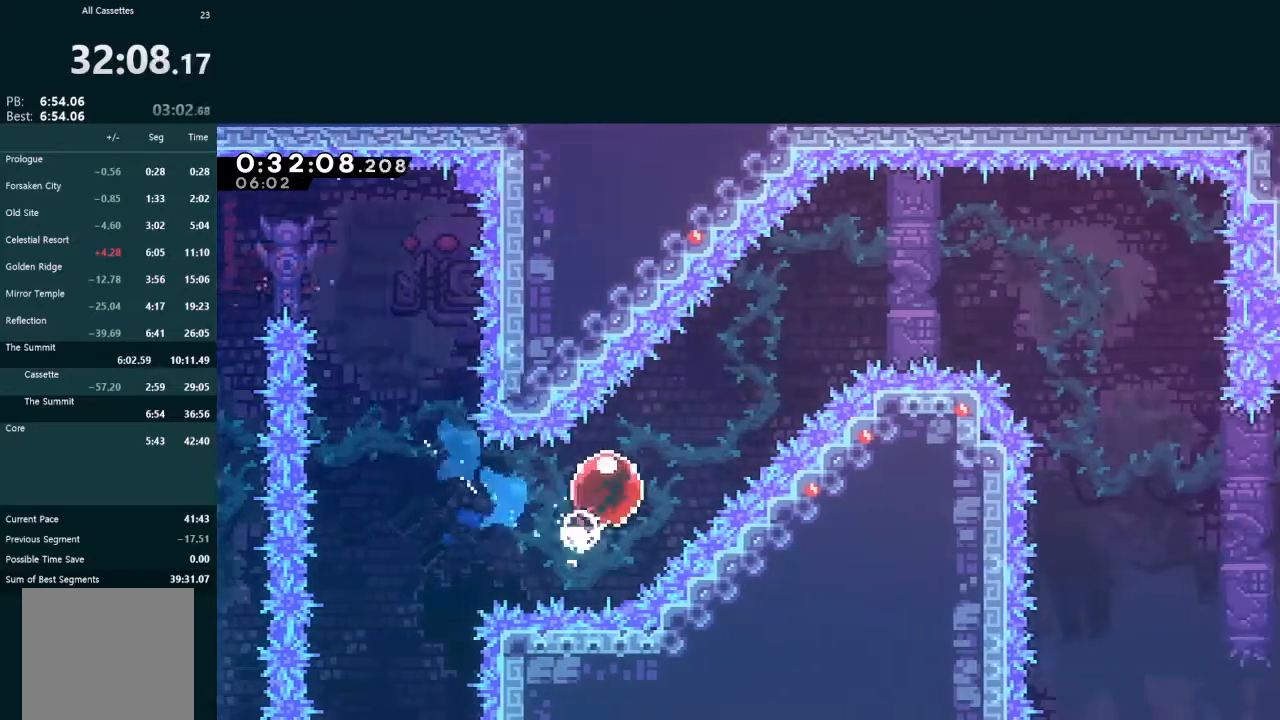
{"dt_ms": 500, "buttons": ["X", "L2", "DPAD_RIGHT"], "left_stick": "center", "events": [[33, "DPAD_UP", "up"], [67, "X", "up"], [433, "X", "down"]]}
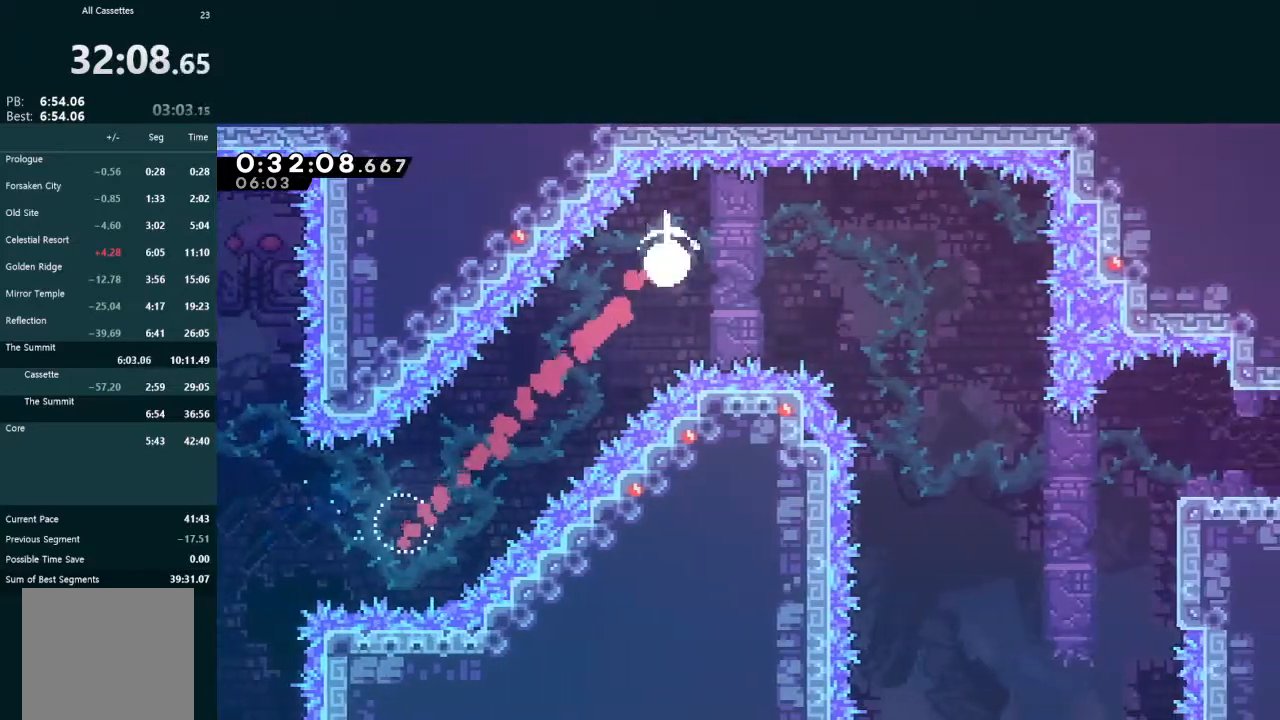
{"dt_ms": 500, "buttons": ["L2", "DPAD_RIGHT"], "left_stick": "center", "events": [[67, "X", "up"]]}
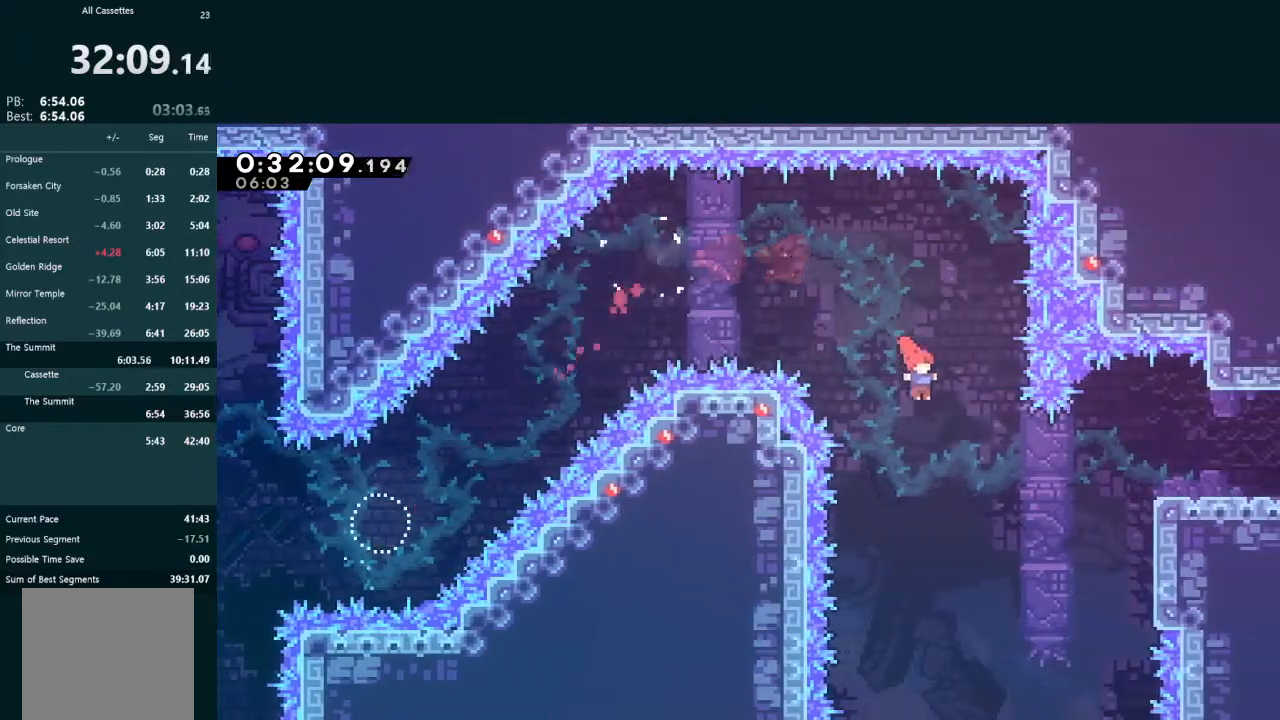
{"dt_ms": 500, "buttons": ["L2", "DPAD_RIGHT"], "left_stick": "center", "events": [[200, "X", "down"], [367, "X", "up"]]}
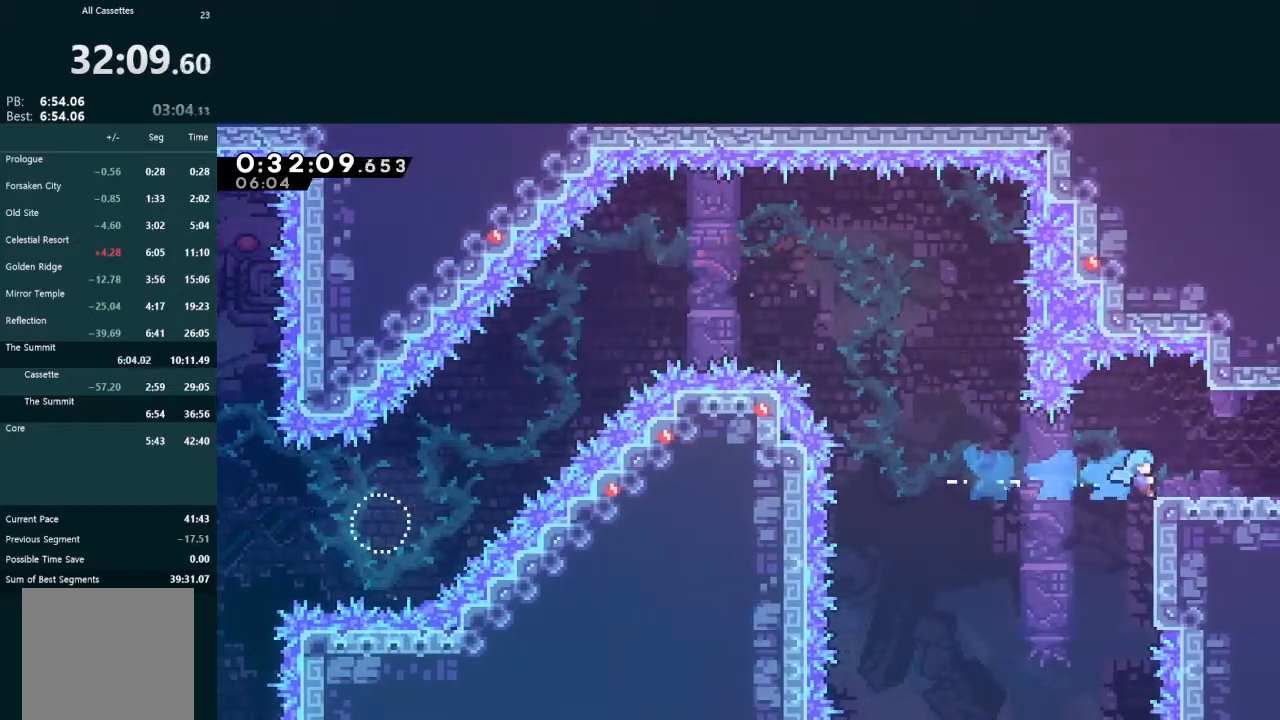
{"dt_ms": 500, "buttons": ["X", "L2", "DPAD_RIGHT"], "left_stick": "center", "events": [[67, "DPAD_UP", "down"], [133, "X", "down"], [200, "DPAD_UP", "up"], [200, "X", "up"], [433, "X", "down"]]}